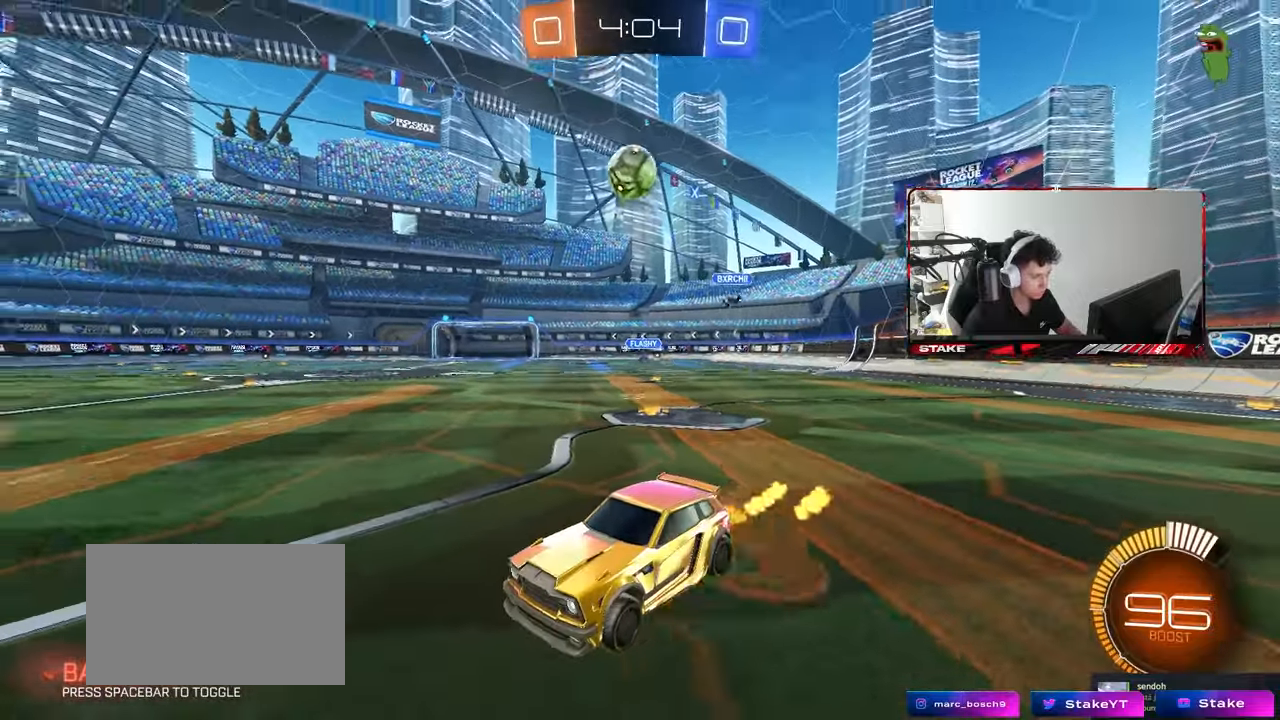
Gameplay with keyboard and mouse; each line is a JSON object with the keys and mouse buttons held at the frame after it. "events" lists presses ("down") and releases ("up") of "1", "2", "3", "4", "5", "a", "alt", "c", "caps_lock", "ctrl", "d", "e", "f", "g", "q", "r", "s", "shift", "space", "t", "tab", "v", "w", "x", "z", "mouse_left", "mouse_wheel" and "mouse_right" between this image and that frame as [ms after this image, input, new state], when the widget could be followed in between. "mouse_left", "mouse_wheel", "mouse_right" = the "left", "wheel", "right" buttons of the "mouse" list. No other keys are recorded. "wheel" means that the mouse wheel is clicked or scrolled. Mouse movement is not recorded.
{"keys": ["a", "shift"], "mouse": ["left"], "events": [[17, "a", "up"], [17, "mouse_left", "down"], [67, "d", "down"], [67, "s", "up"], [117, "s", "down"], [150, "d", "up"], [150, "mouse_right", "up"], [150, "s", "up"], [200, "mouse_left", "up"], [200, "mouse_right", "down"], [300, "a", "down"], [300, "mouse_left", "down"], [300, "s", "down"], [300, "shift", "down"], [383, "s", "up"], [483, "mouse_right", "up"]]}
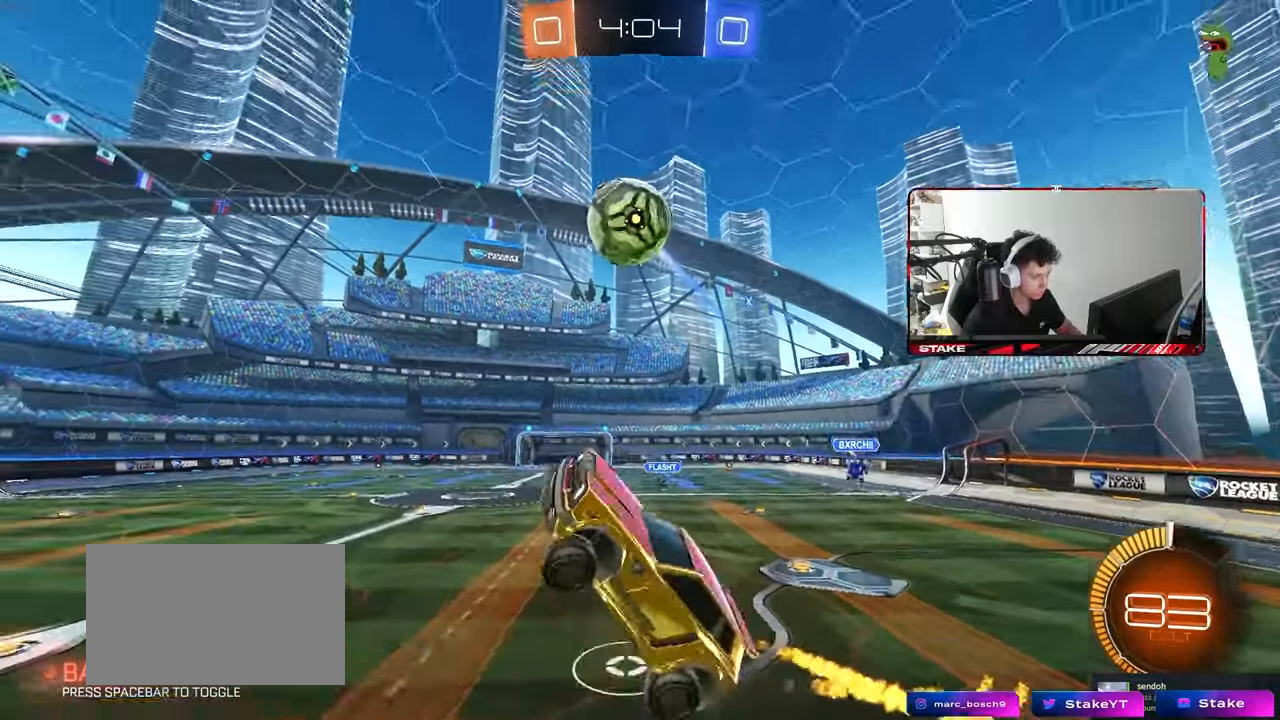
{"keys": ["a", "shift", "w"], "mouse": ["left"], "events": [[117, "shift", "up"], [267, "w", "down"], [367, "shift", "down"]]}
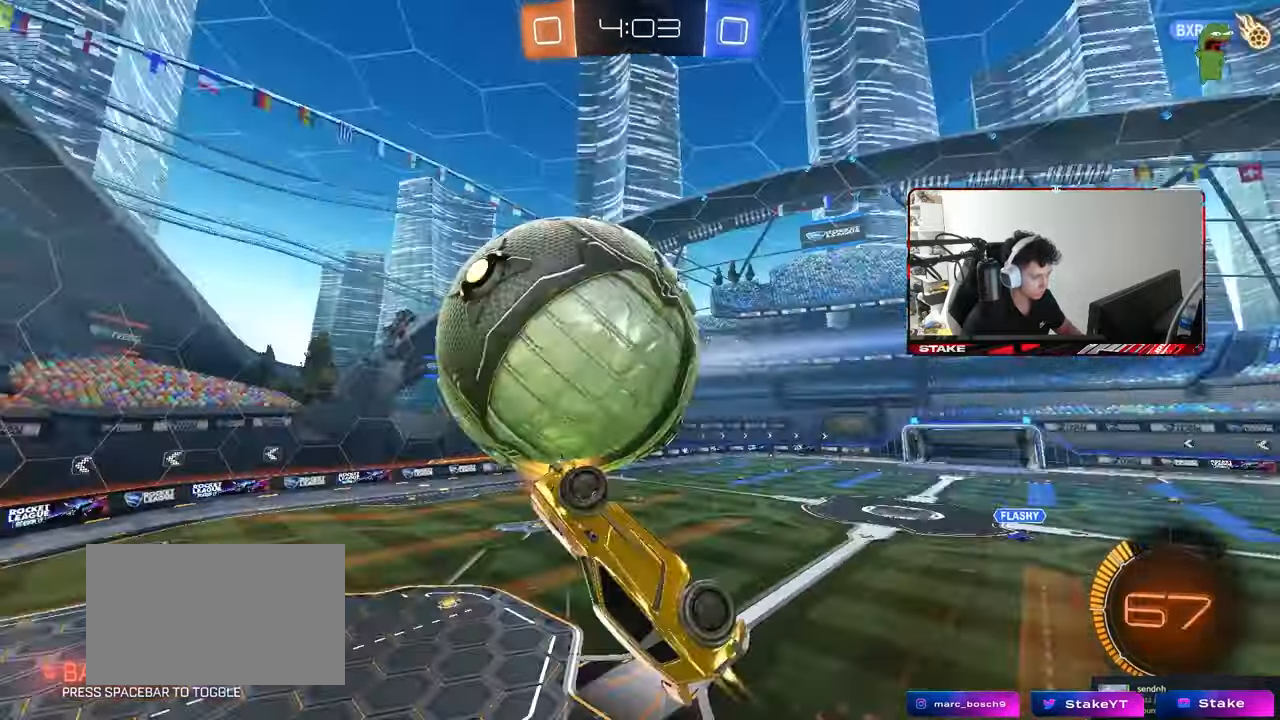
{"keys": ["d"], "mouse": ["left"], "events": [[50, "w", "up"], [333, "w", "down"], [367, "shift", "up"], [417, "a", "up"], [467, "d", "down"], [467, "w", "up"]]}
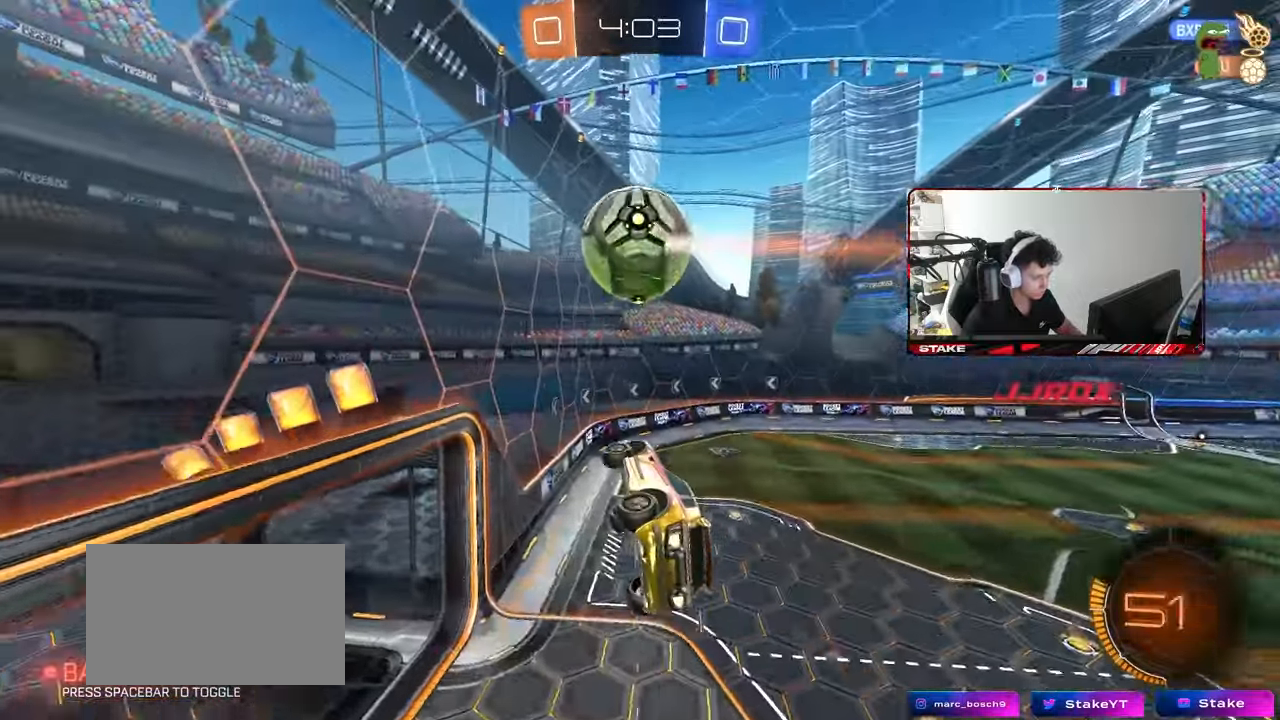
{"keys": [], "mouse": [], "events": [[17, "shift", "down"], [117, "d", "up"], [117, "mouse_left", "up"], [117, "s", "down"], [150, "s", "up"], [150, "shift", "up"], [300, "d", "down"], [300, "w", "down"], [350, "d", "up"], [350, "w", "up"], [383, "w", "down"], [433, "w", "up"]]}
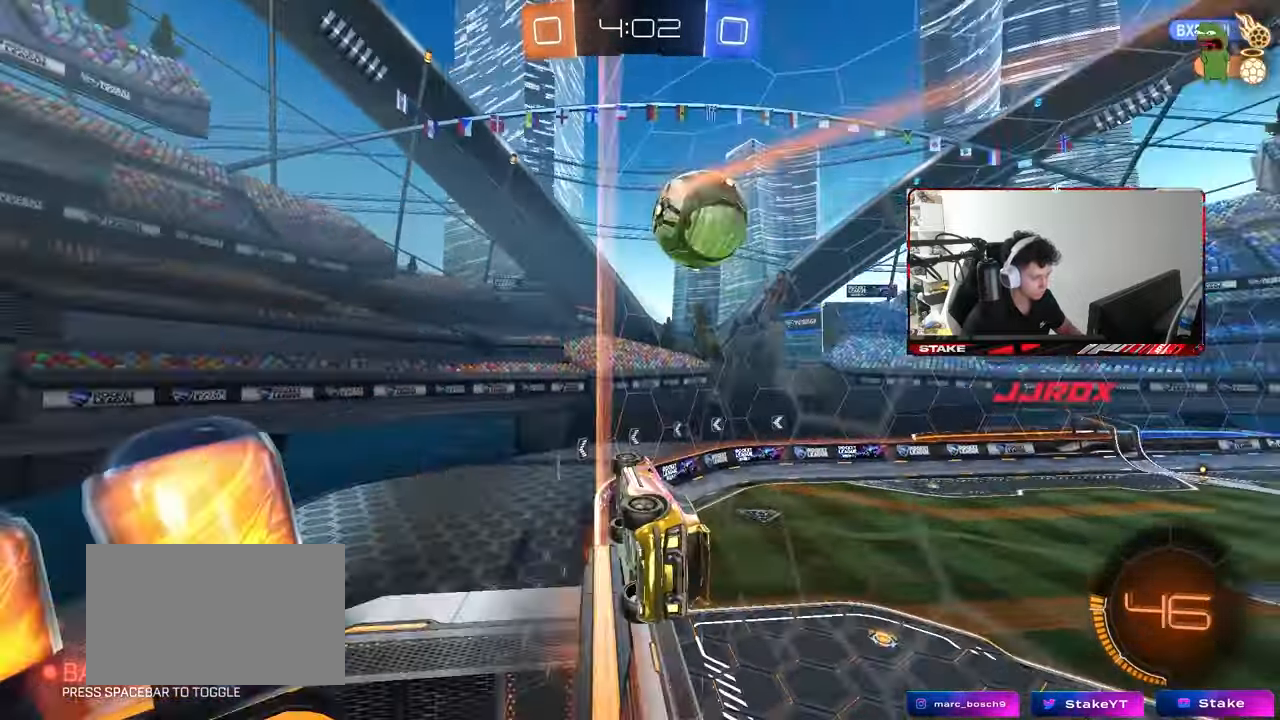
{"keys": ["d"], "mouse": [], "events": [[33, "w", "down"], [83, "d", "down"], [83, "mouse_right", "down"], [83, "shift", "down"], [167, "mouse_right", "up"], [217, "mouse_right", "down"], [267, "s", "down"], [267, "w", "up"], [400, "mouse_right", "up"], [450, "s", "up"], [450, "shift", "up"]]}
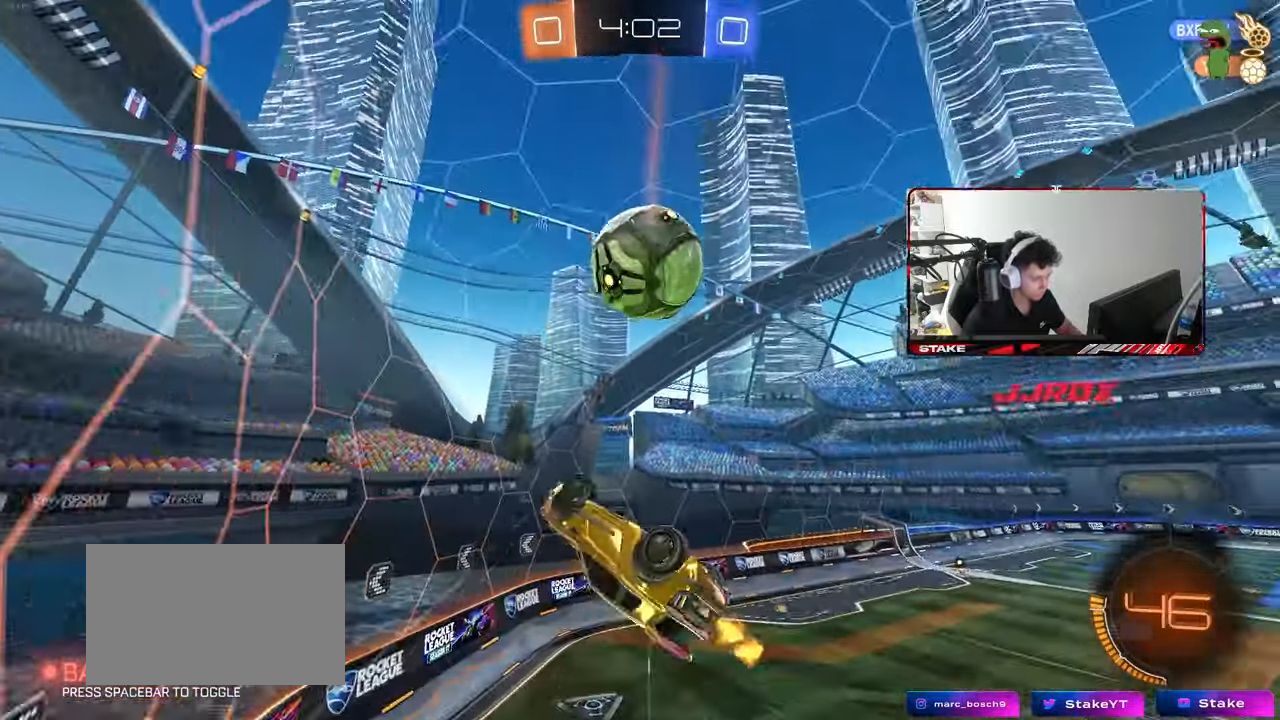
{"keys": ["d", "s"], "mouse": [], "events": [[100, "s", "down"], [333, "d", "up"], [367, "d", "down"]]}
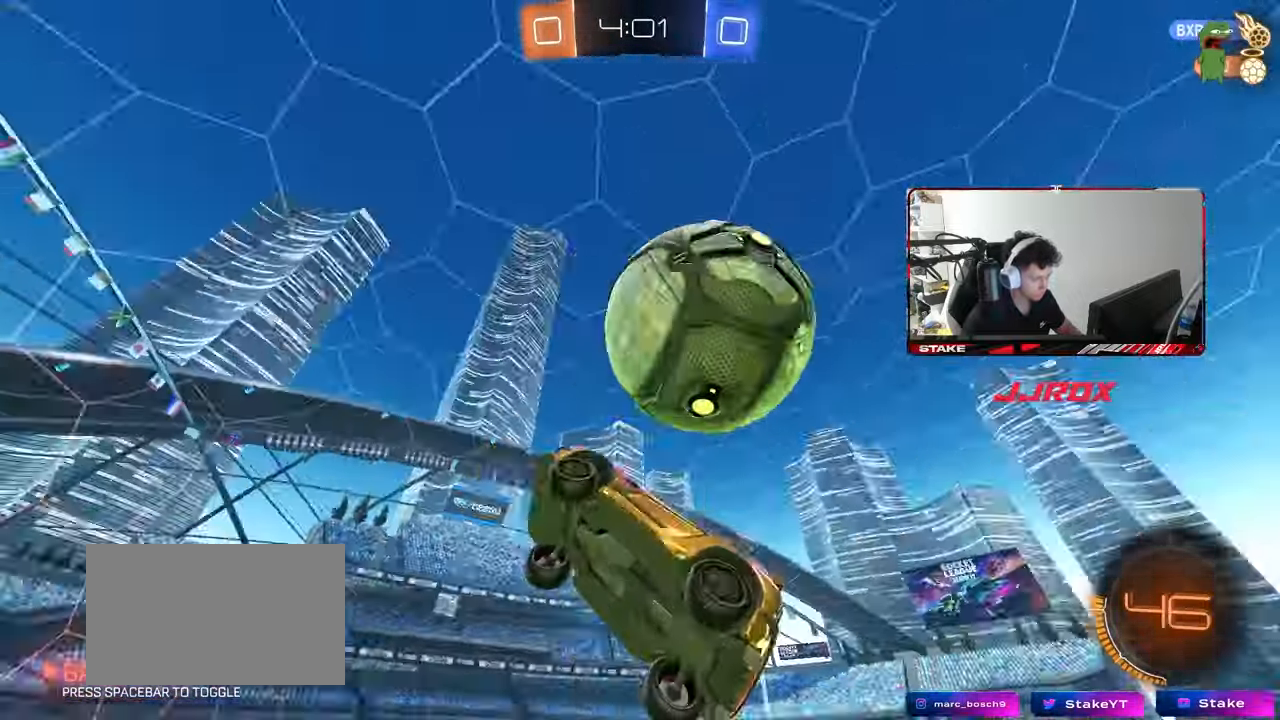
{"keys": ["d"], "mouse": [], "events": [[117, "shift", "down"], [250, "d", "up"], [250, "shift", "up"], [350, "s", "up"], [400, "d", "down"]]}
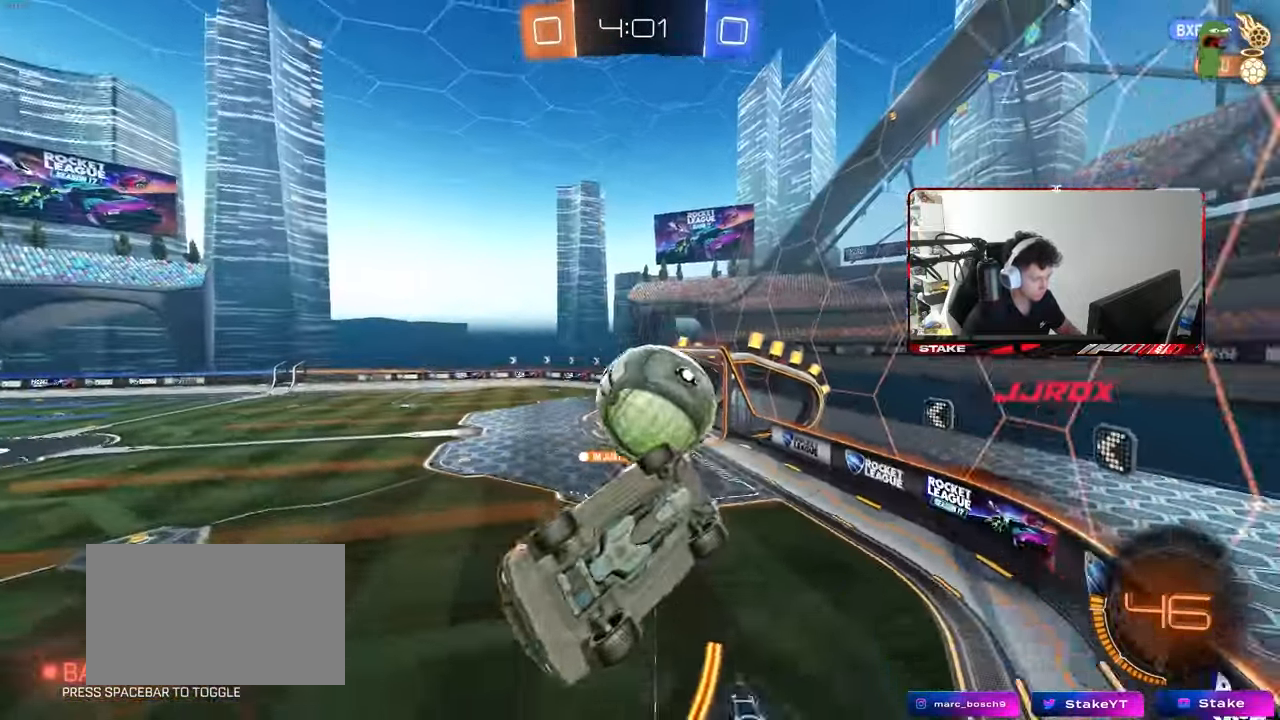
{"keys": ["a", "w"], "mouse": [], "events": [[117, "d", "up"], [167, "a", "down"], [317, "a", "up"], [367, "d", "down"], [367, "w", "down"], [417, "d", "up"], [500, "a", "down"]]}
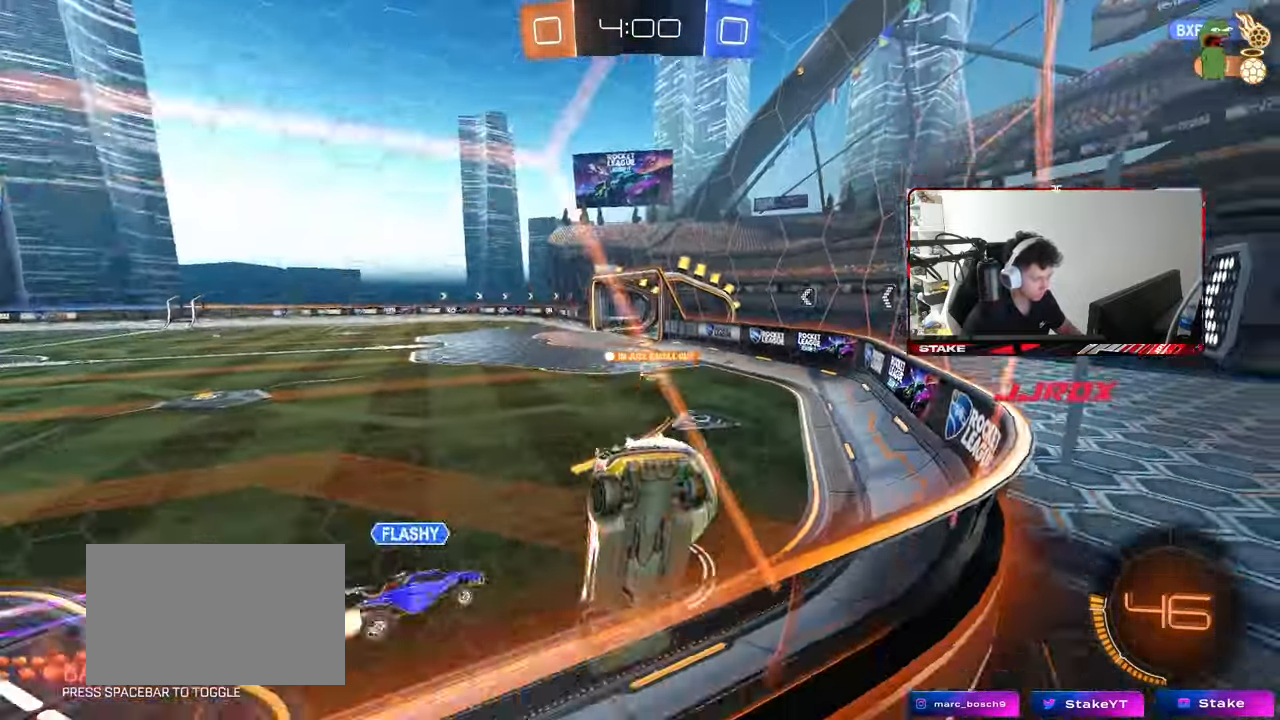
{"keys": ["d", "w"], "mouse": [], "events": [[50, "a", "up"], [50, "d", "down"], [50, "w", "up"], [100, "s", "down"], [233, "s", "up"], [383, "w", "down"]]}
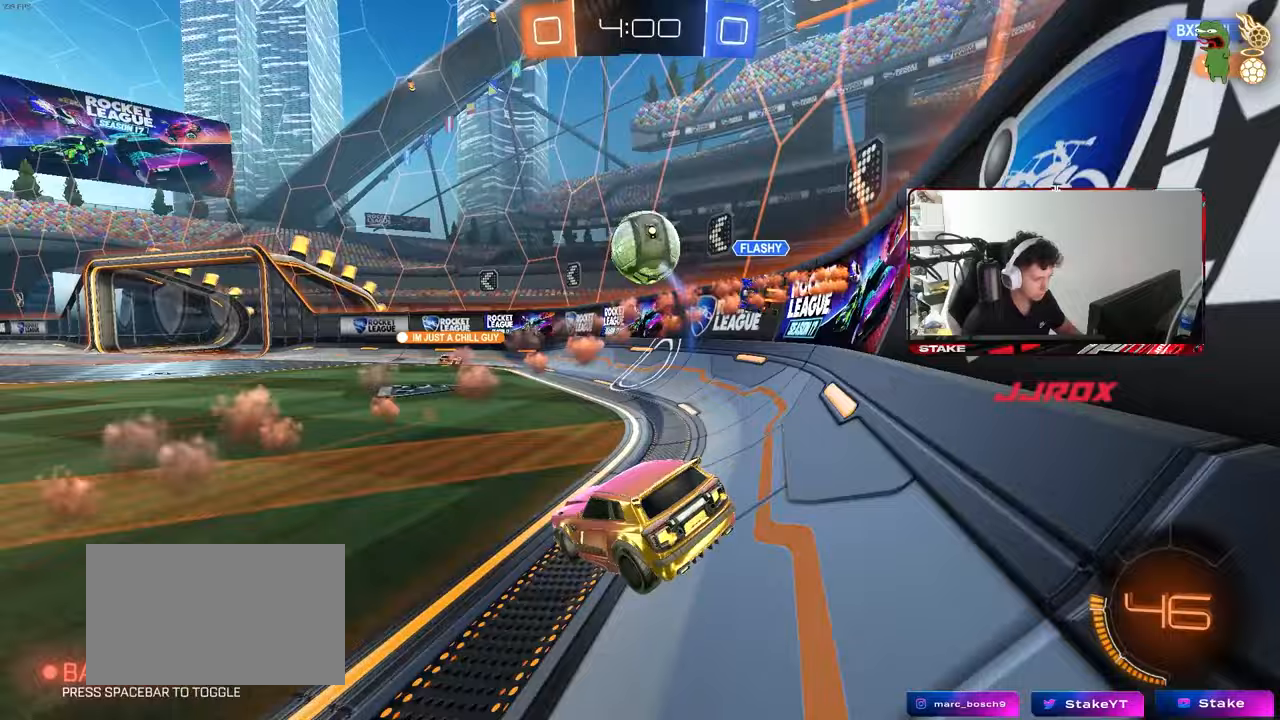
{"keys": ["w"], "mouse": [], "events": [[67, "d", "up"]]}
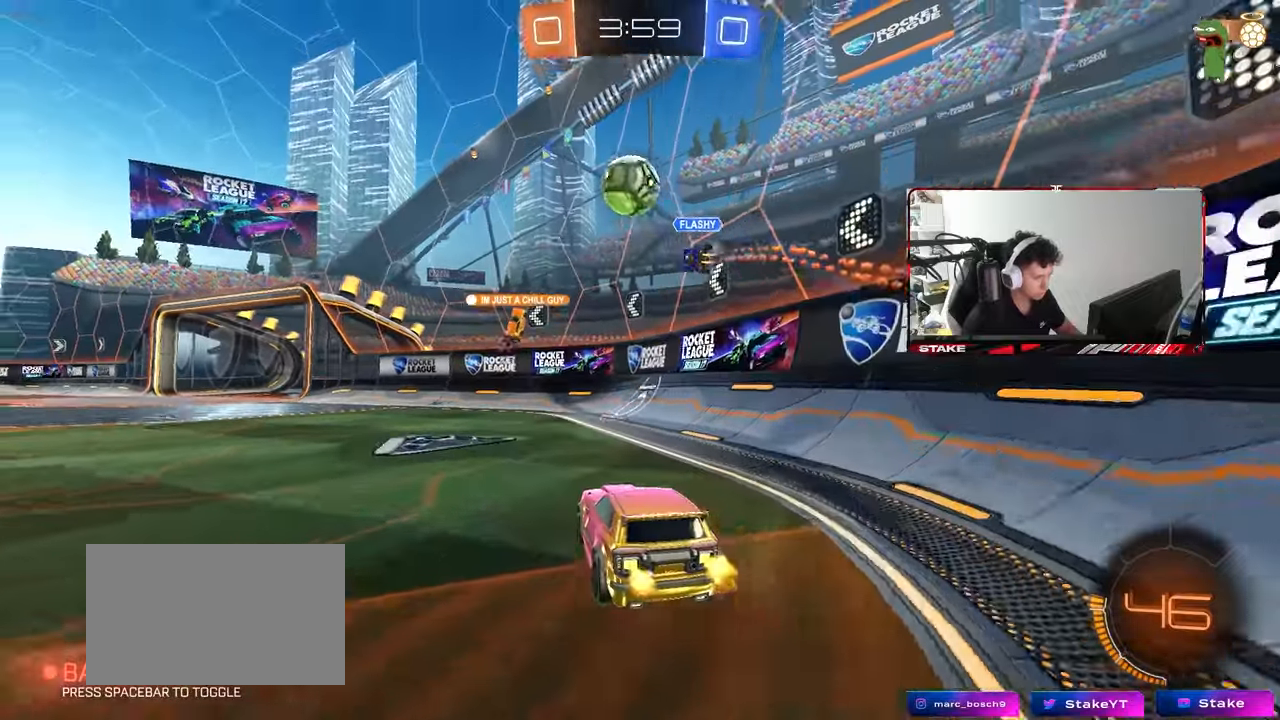
{"keys": ["w"], "mouse": [], "events": [[33, "a", "down"], [217, "a", "up"]]}
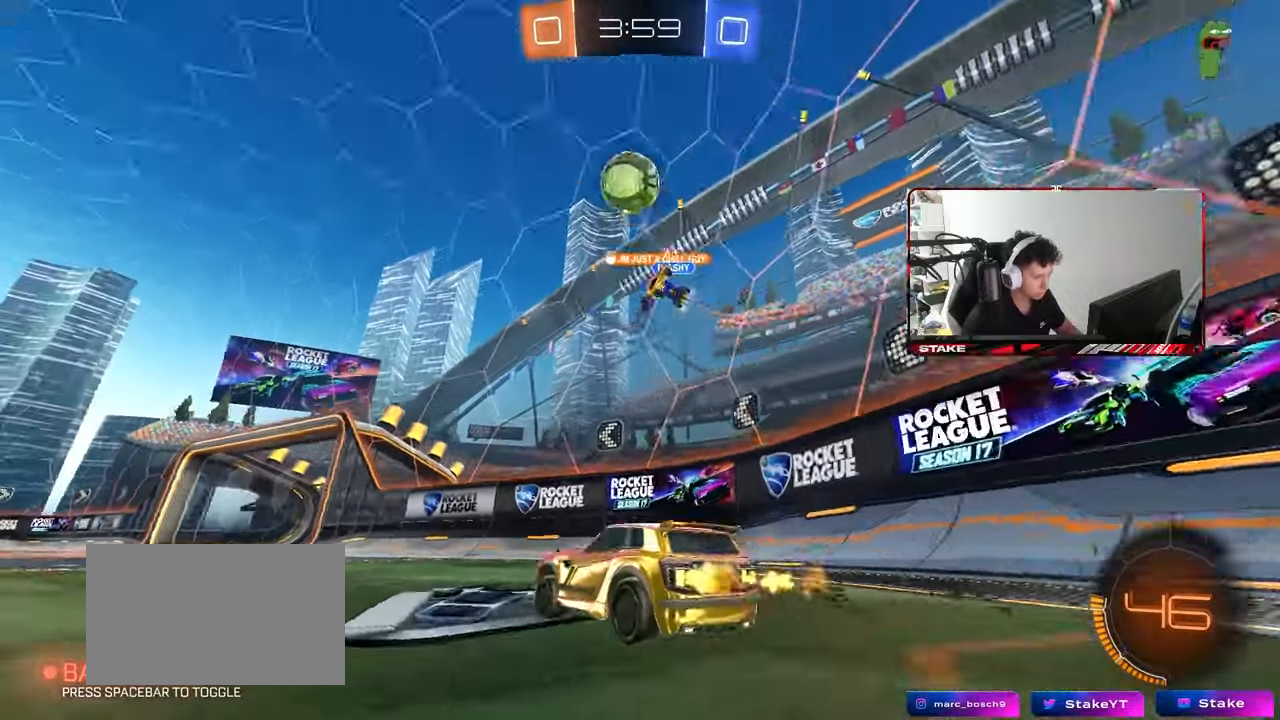
{"keys": ["a", "w"], "mouse": [], "events": [[150, "a", "down"], [333, "a", "up"], [467, "a", "down"]]}
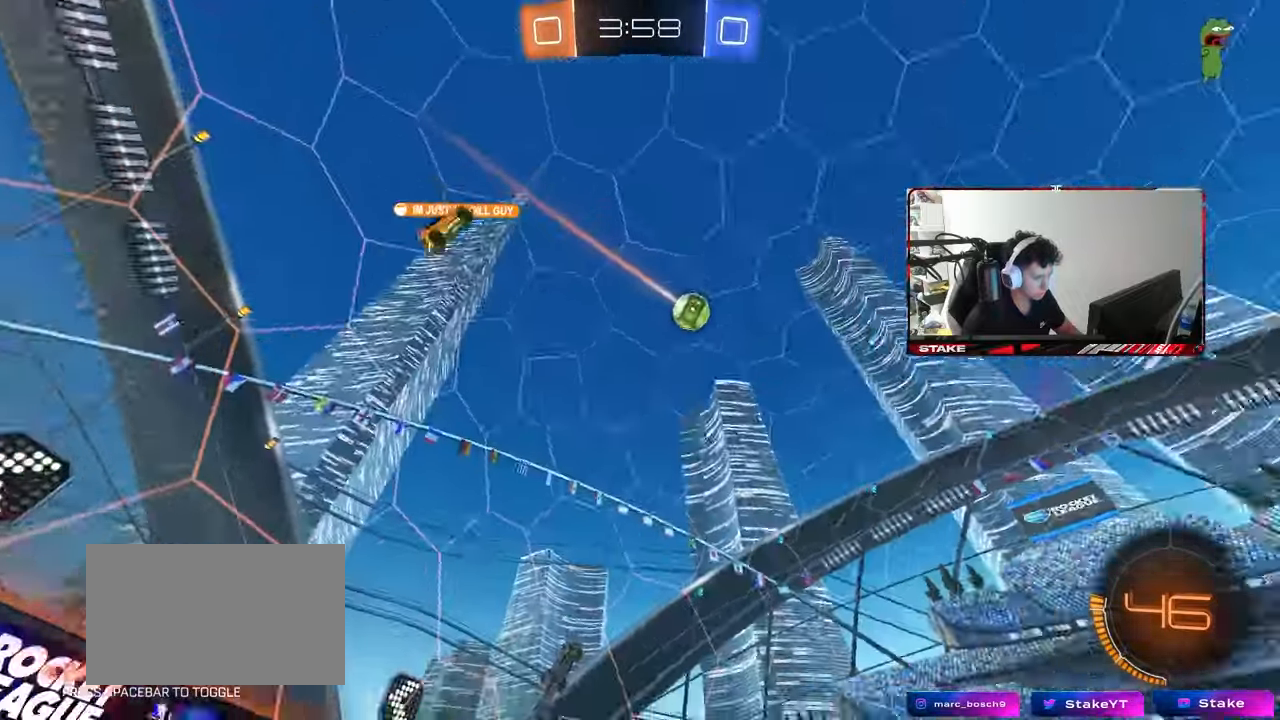
{"keys": ["d", "w"], "mouse": [], "events": [[300, "a", "up"], [350, "d", "down"]]}
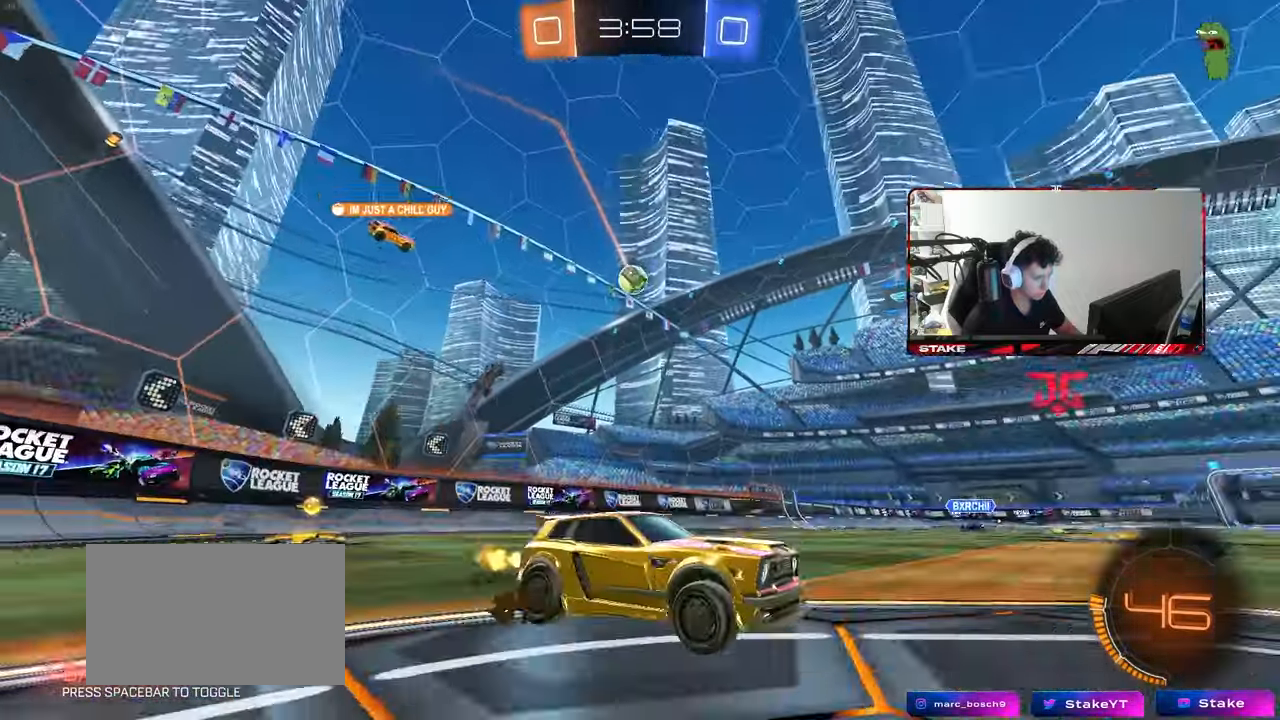
{"keys": ["d", "shift", "w"], "mouse": [], "events": [[167, "d", "up"], [400, "d", "down"], [450, "shift", "down"]]}
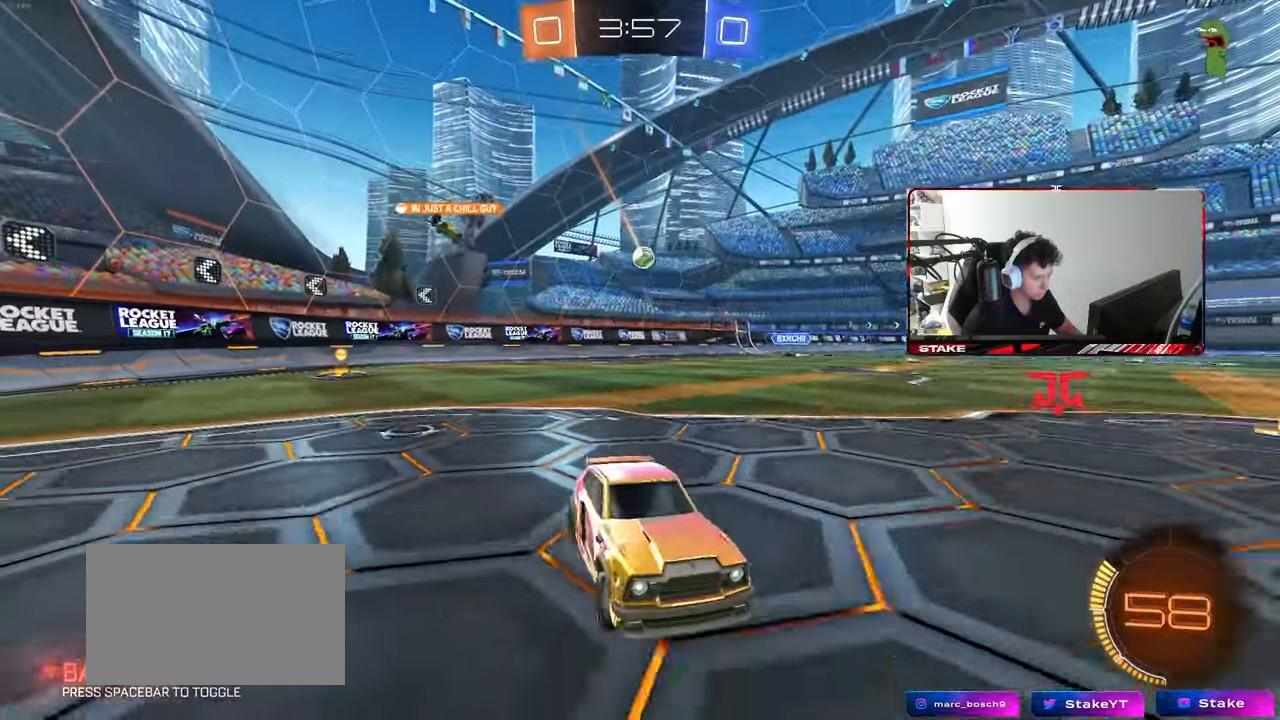
{"keys": ["d", "w"], "mouse": [], "events": [[150, "shift", "up"]]}
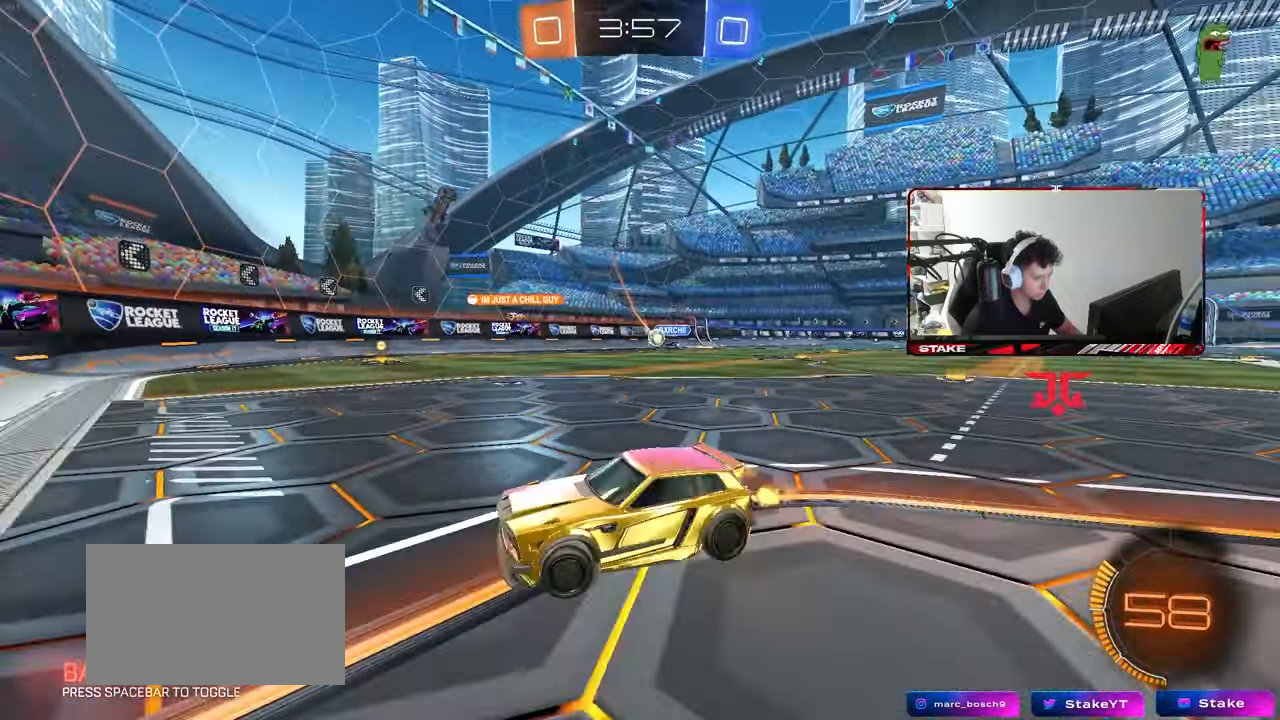
{"keys": ["w"], "mouse": [], "events": [[17, "shift", "down"], [117, "shift", "up"], [350, "d", "up"]]}
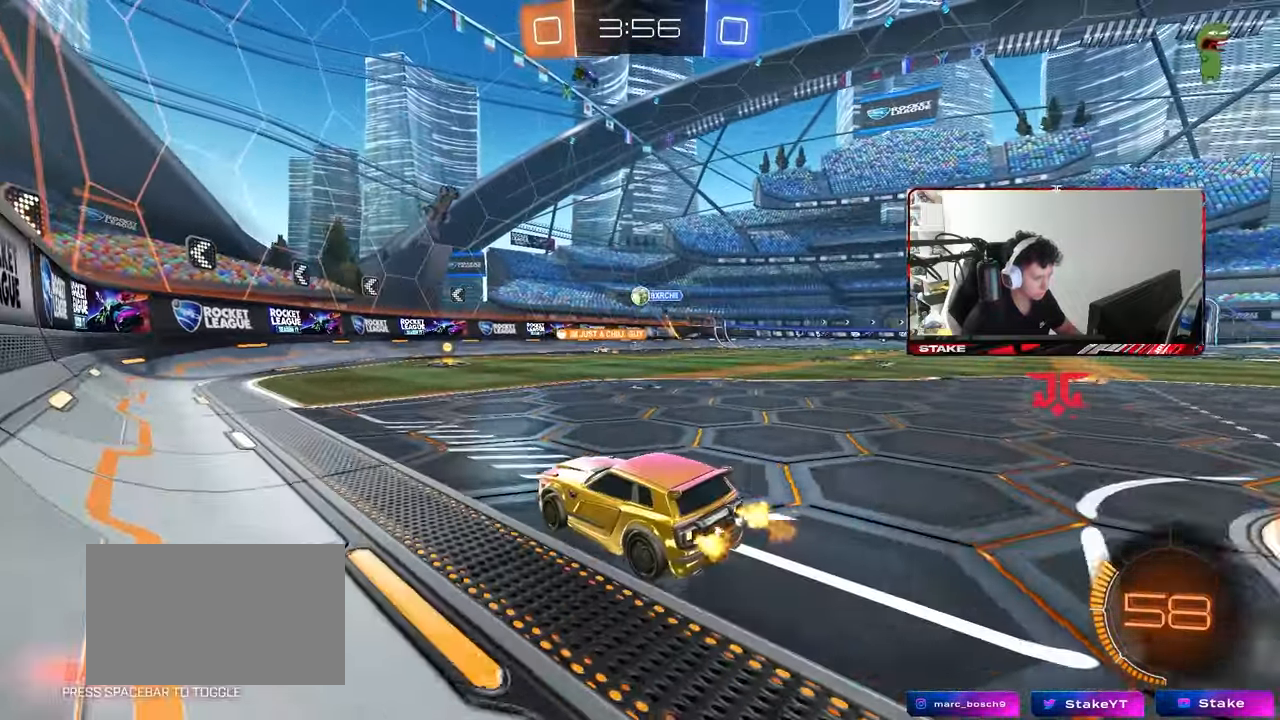
{"keys": ["w"], "mouse": [], "events": [[317, "a", "down"], [450, "a", "up"]]}
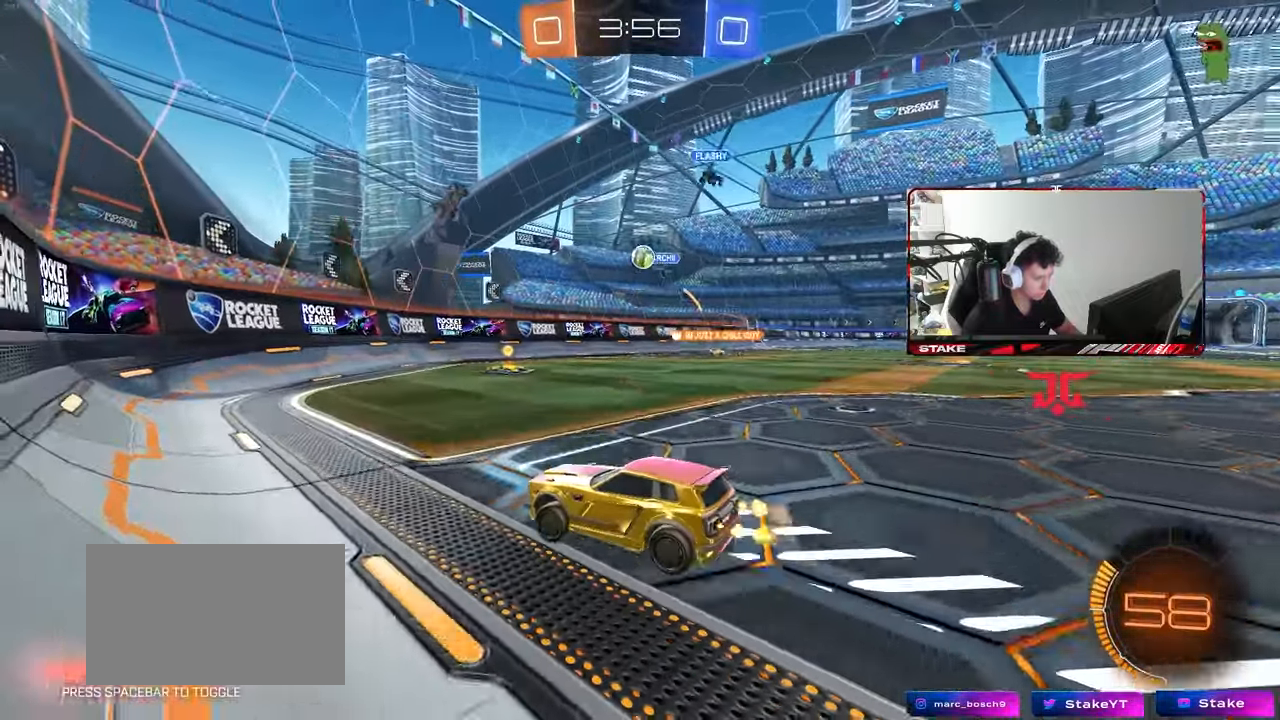
{"keys": ["w"], "mouse": [], "events": []}
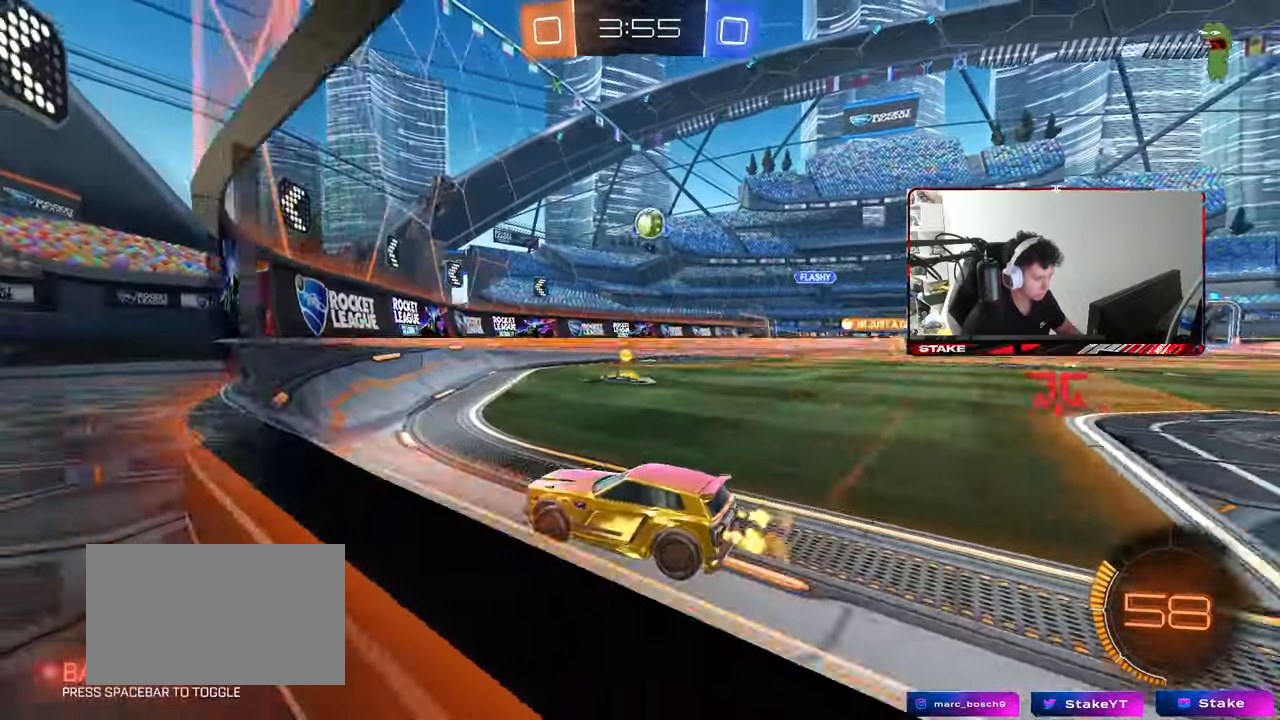
{"keys": ["a", "w"], "mouse": [], "events": [[17, "a", "down"], [117, "shift", "down"], [300, "shift", "up"]]}
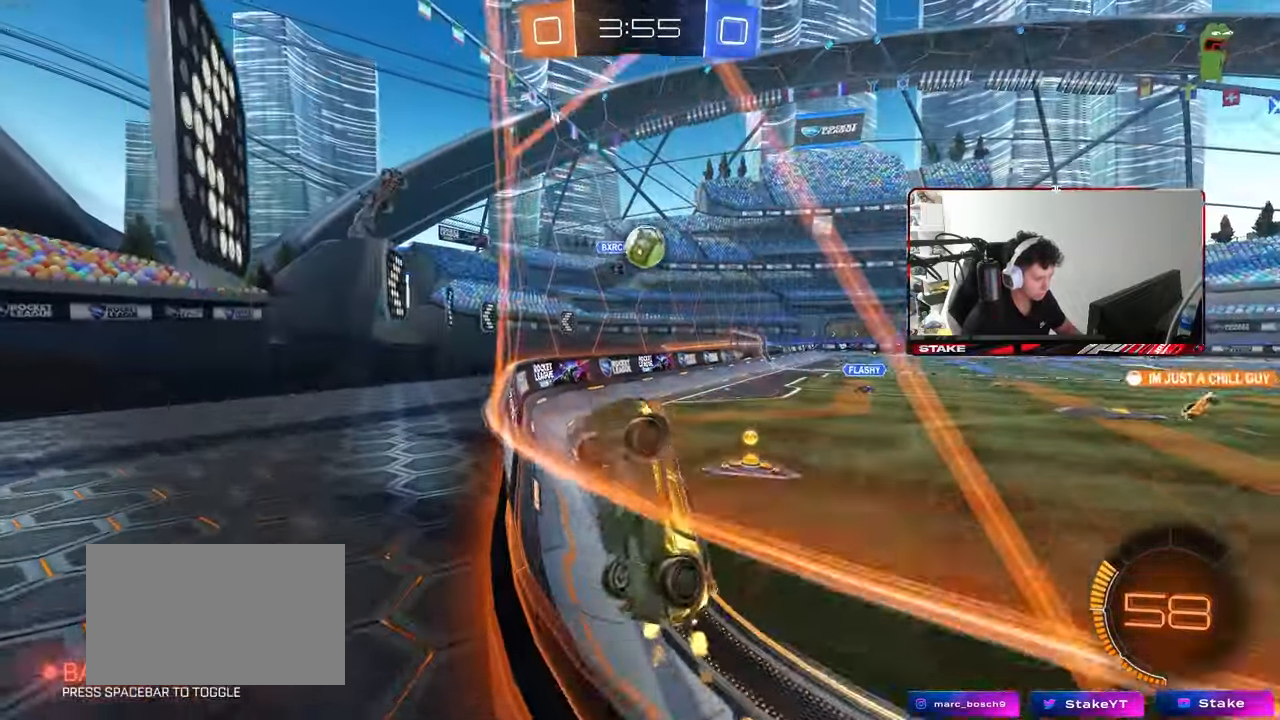
{"keys": ["a", "w"], "mouse": [], "events": [[33, "shift", "down"], [133, "shift", "up"]]}
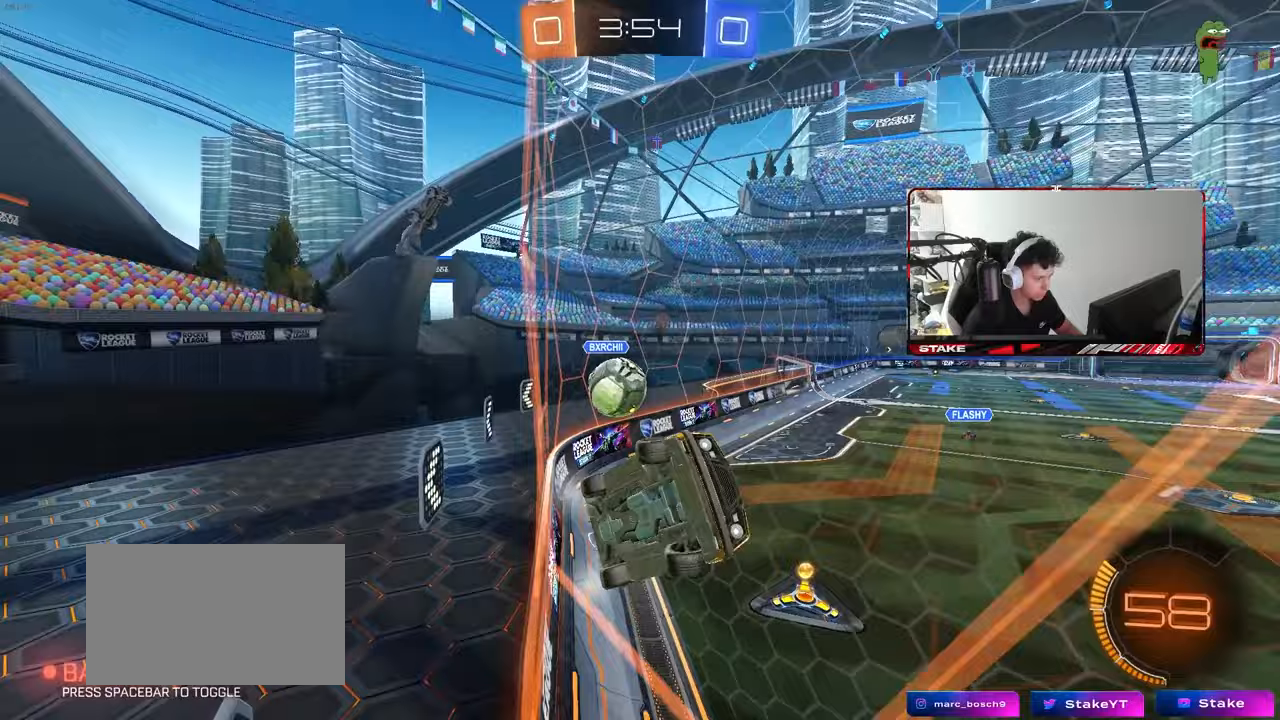
{"keys": ["w"], "mouse": [], "events": [[417, "a", "up"]]}
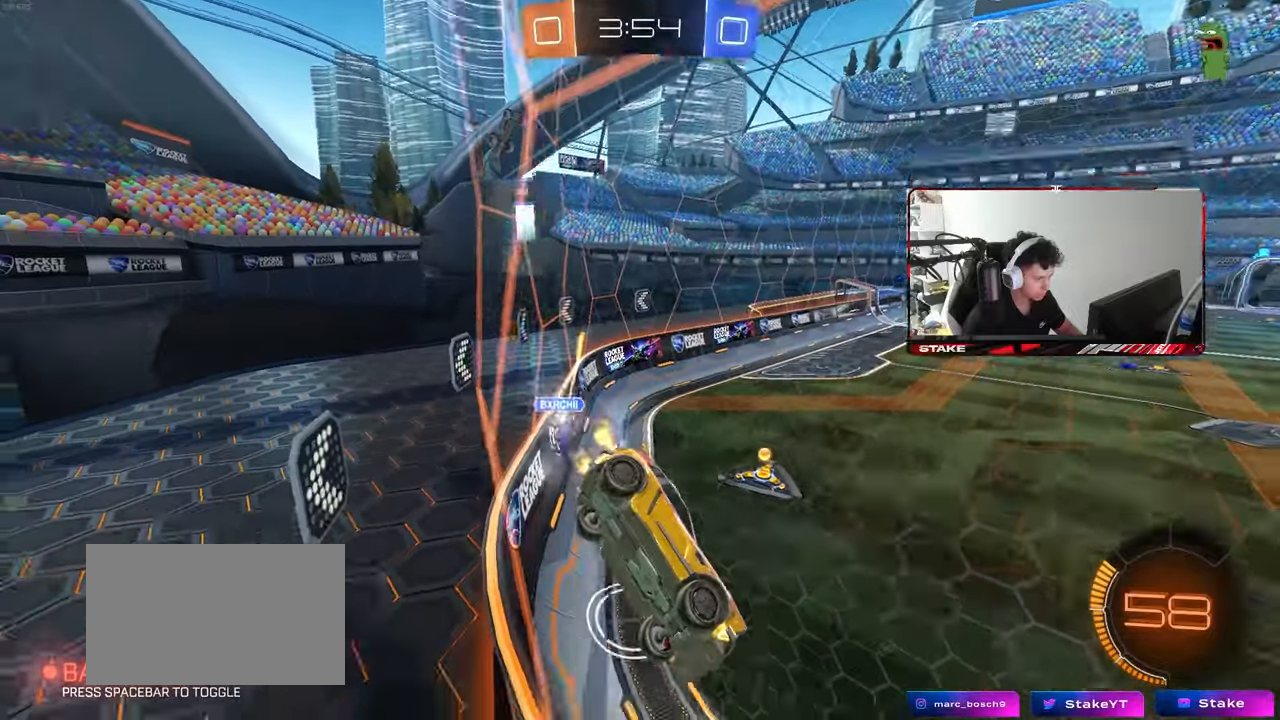
{"keys": ["d", "w"], "mouse": [], "events": [[17, "d", "down"], [200, "a", "down"], [200, "d", "up"], [300, "a", "up"], [350, "d", "down"]]}
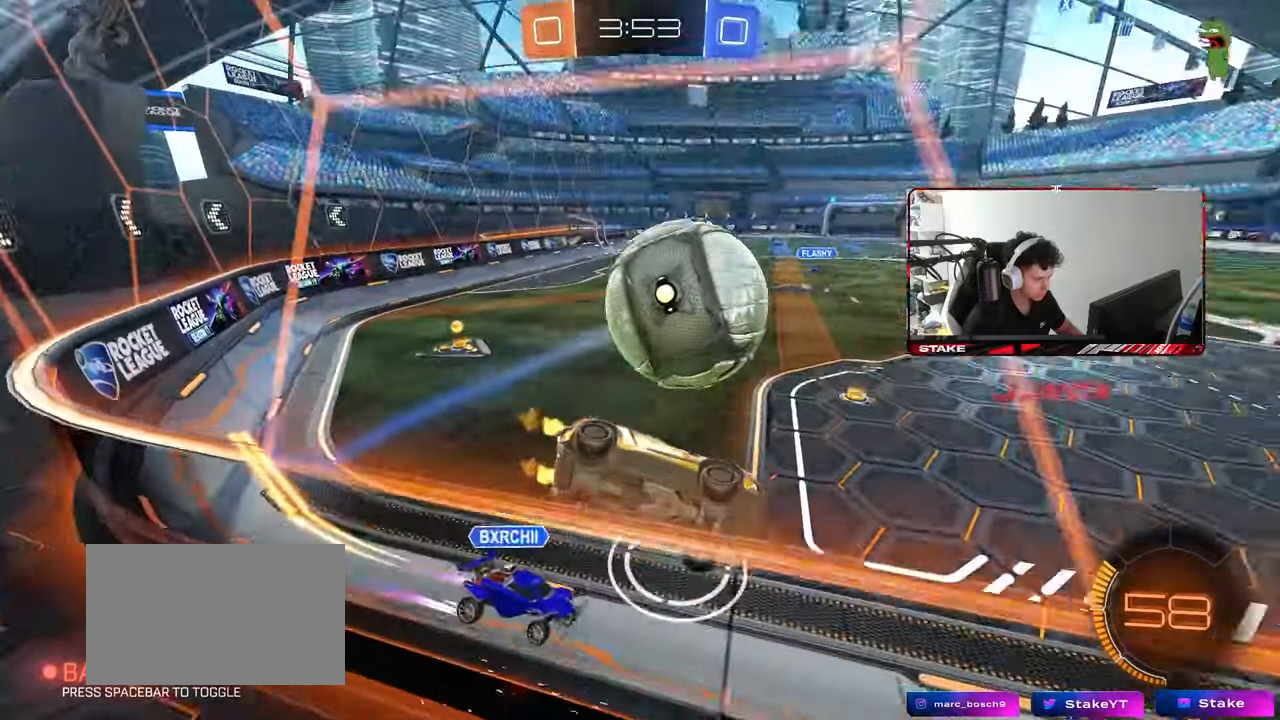
{"keys": ["a", "shift"], "mouse": [], "events": [[83, "mouse_left", "down"], [217, "mouse_right", "down"], [267, "d", "up"], [267, "w", "up"], [317, "a", "down"], [317, "mouse_left", "up"], [317, "shift", "down"], [367, "s", "down"], [450, "mouse_right", "up"], [500, "s", "up"]]}
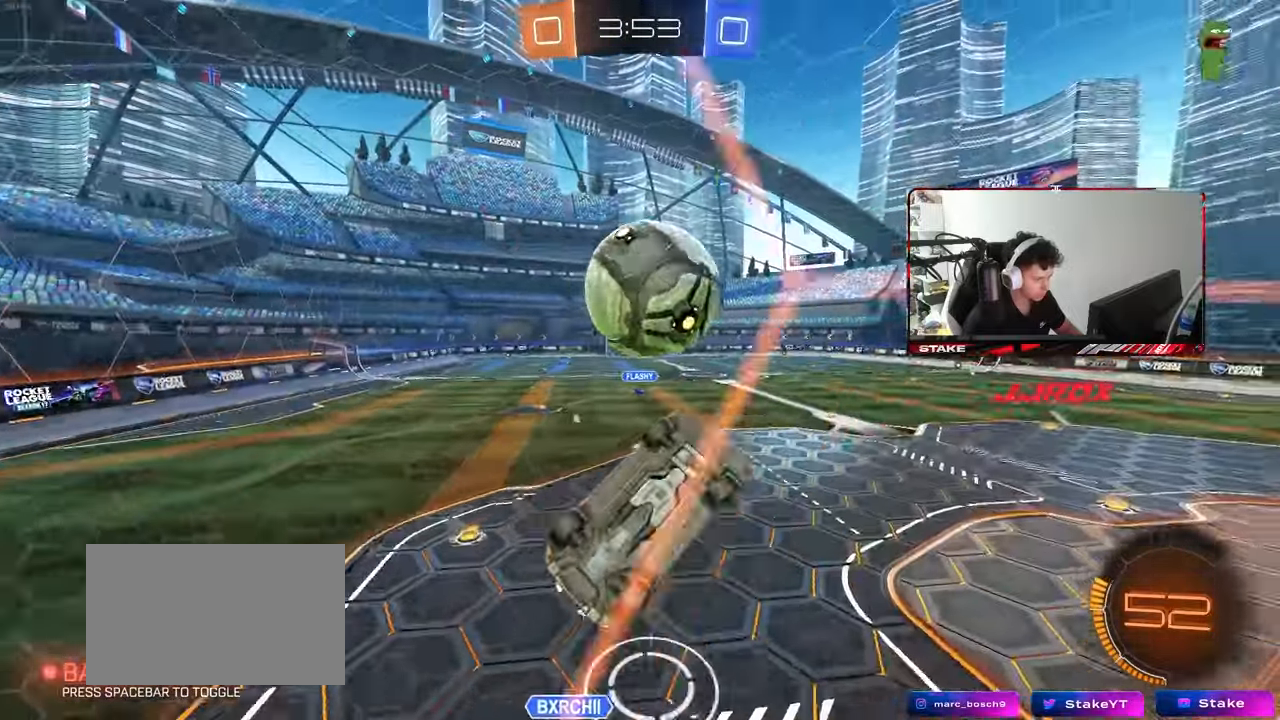
{"keys": ["d"], "mouse": [], "events": [[183, "w", "down"], [233, "w", "up"], [383, "s", "down"], [417, "d", "down"], [467, "a", "up"], [467, "s", "up"], [467, "shift", "up"]]}
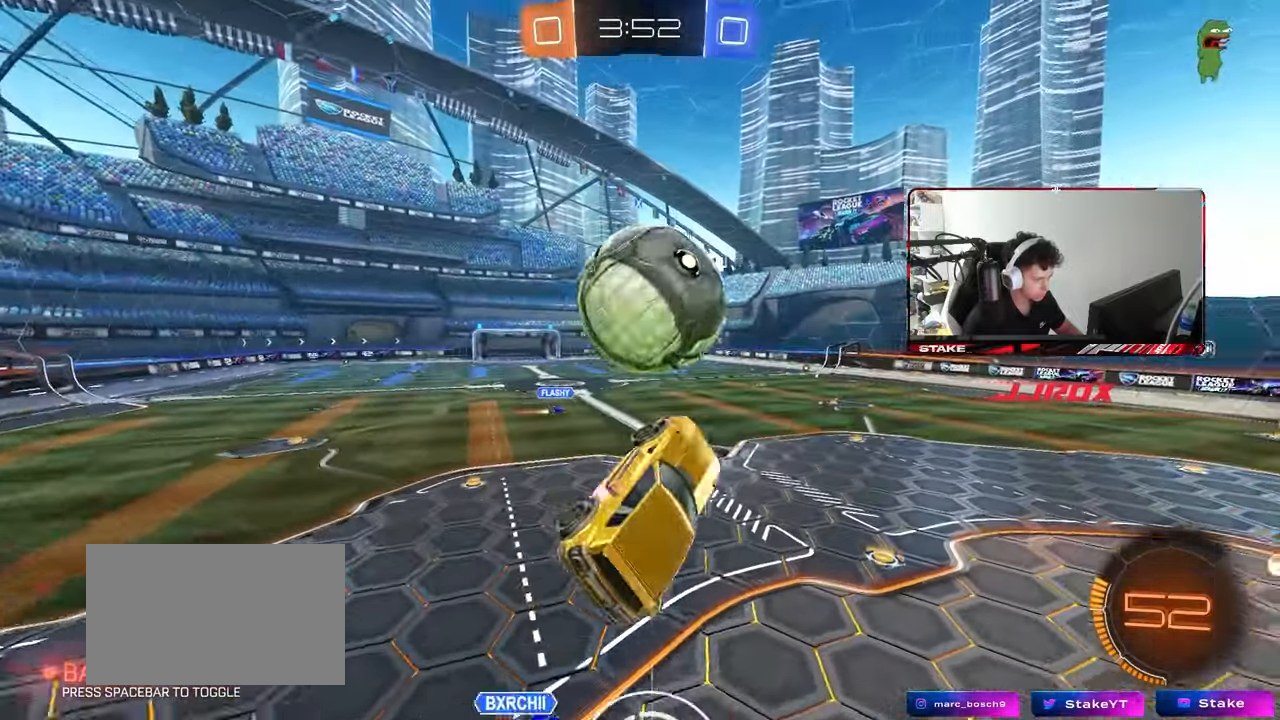
{"keys": ["a", "s", "shift"], "mouse": ["left", "right"], "events": [[67, "mouse_left", "down"], [117, "a", "down"], [117, "d", "up"], [117, "shift", "down"], [167, "w", "down"], [250, "mouse_left", "up"], [350, "mouse_left", "down"], [383, "mouse_right", "down"], [483, "s", "down"], [483, "w", "up"]]}
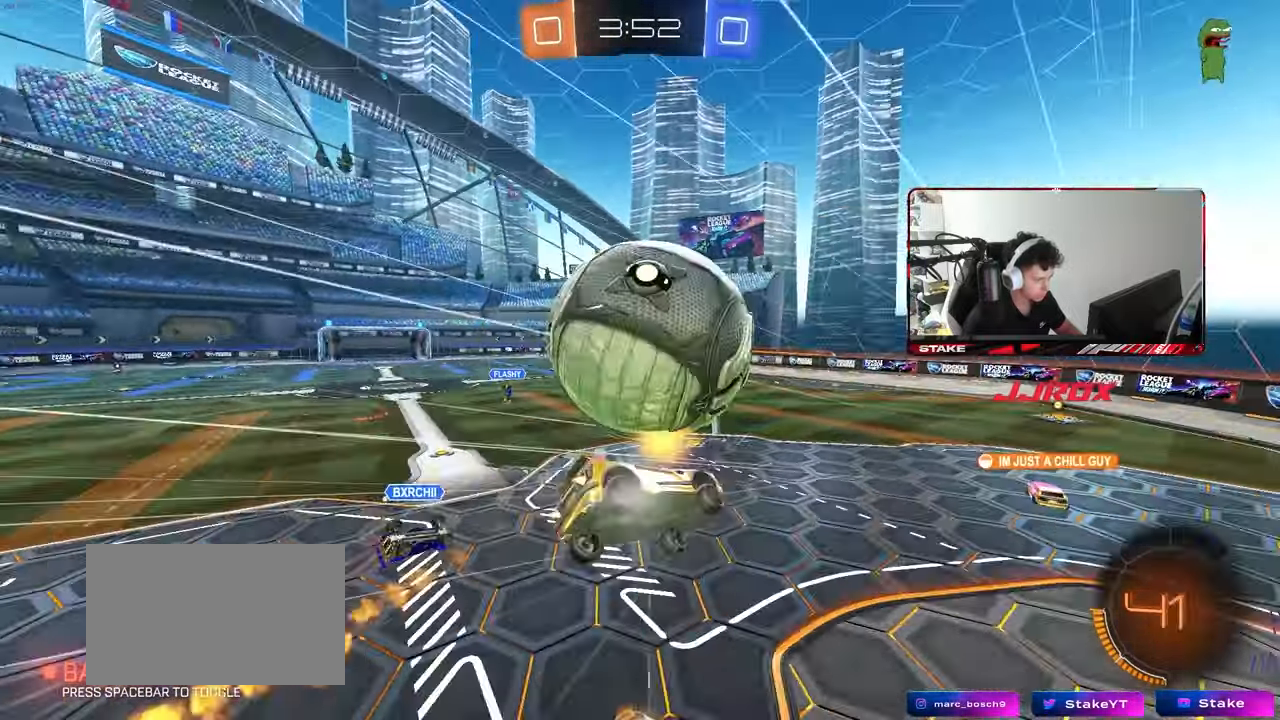
{"keys": ["a", "w"], "mouse": [], "events": [[83, "d", "down"], [83, "mouse_right", "up"], [133, "shift", "up"], [167, "mouse_left", "up"], [217, "a", "up"], [267, "s", "up"], [400, "w", "down"], [450, "a", "down"], [450, "d", "up"]]}
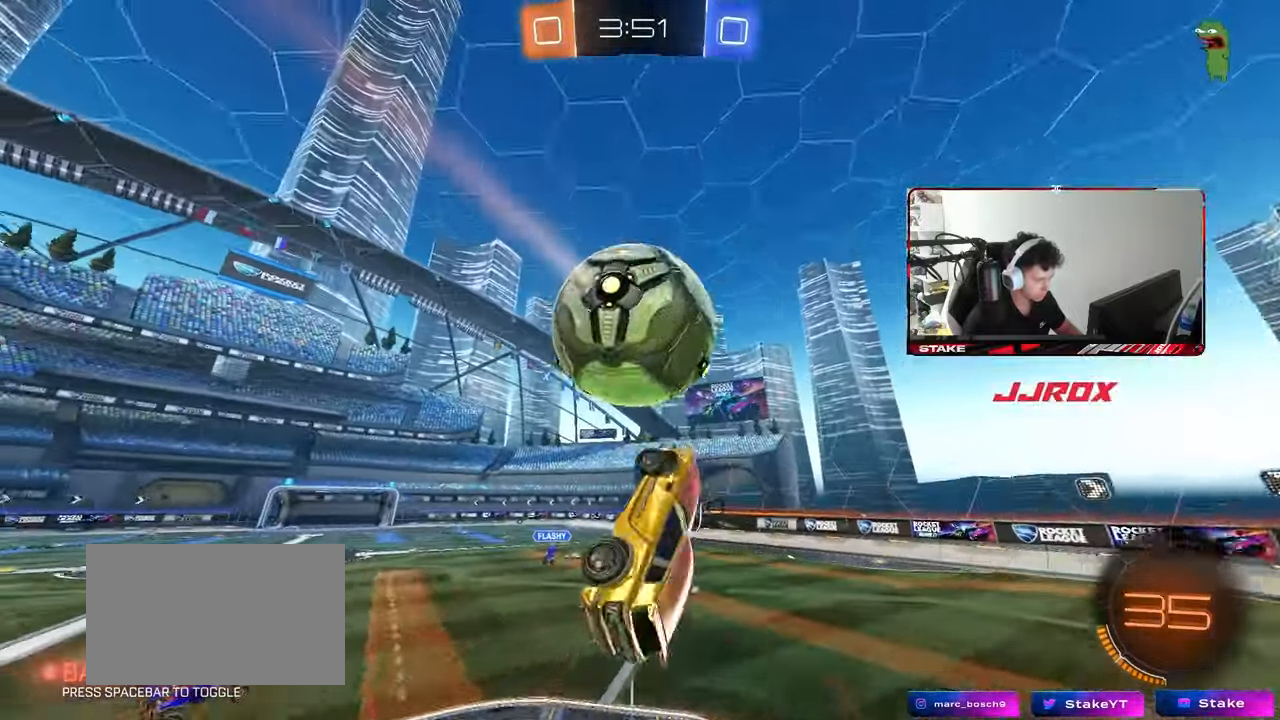
{"keys": ["a", "shift"], "mouse": [], "events": [[50, "w", "up"], [100, "a", "up"], [100, "space", "down"], [133, "d", "down"], [133, "s", "down"], [233, "space", "up"], [383, "a", "down"], [383, "d", "up"], [383, "shift", "down"], [417, "s", "up"]]}
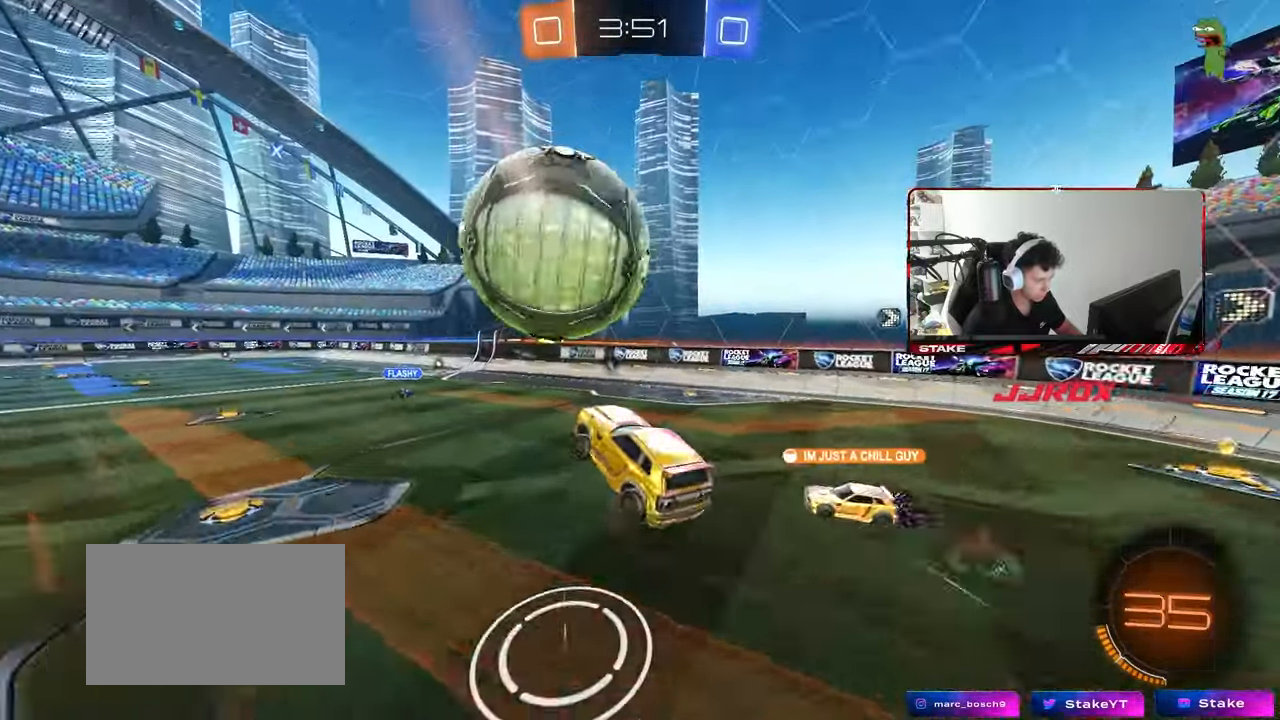
{"keys": ["w"], "mouse": [], "events": [[17, "shift", "up"], [67, "a", "up"], [350, "d", "down"], [400, "w", "down"], [483, "d", "up"]]}
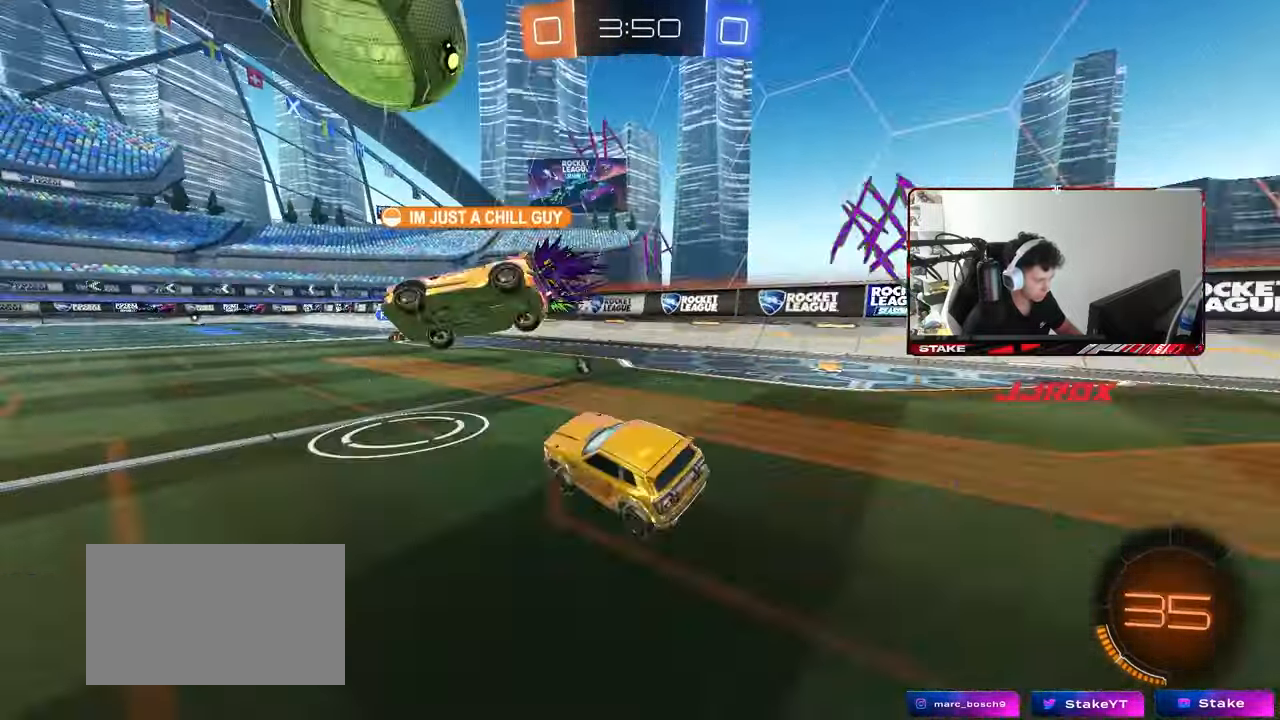
{"keys": ["a", "w"], "mouse": [], "events": [[33, "d", "down"], [267, "space", "down"], [450, "space", "up"], [500, "a", "down"], [500, "d", "up"]]}
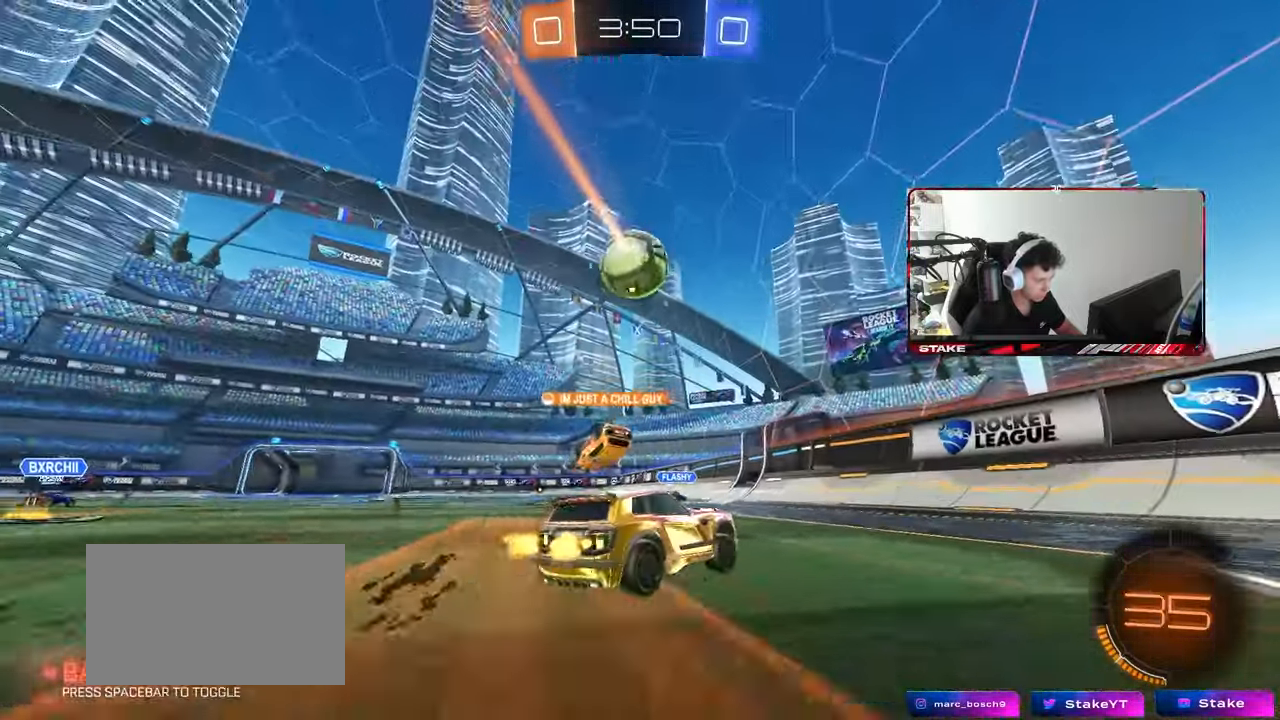
{"keys": ["a", "w"], "mouse": [], "events": [[100, "shift", "down"], [183, "shift", "up"], [333, "shift", "down"], [417, "shift", "up"]]}
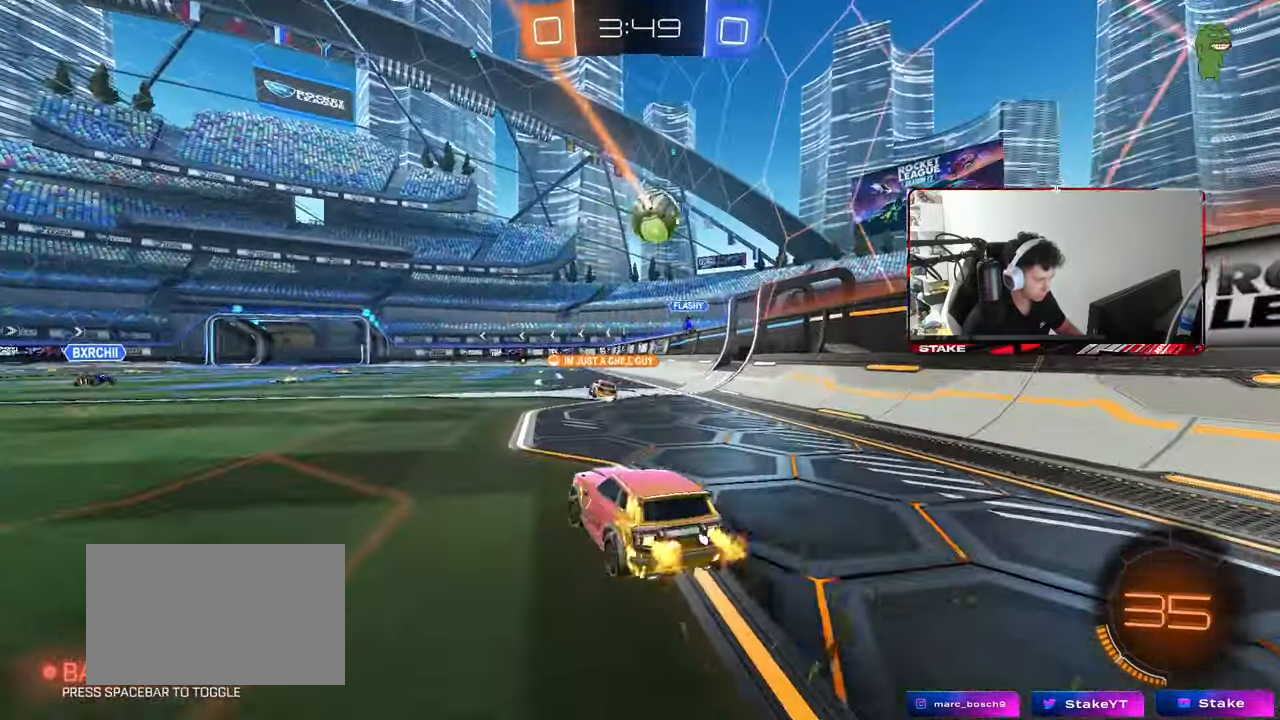
{"keys": ["a", "w"], "mouse": [], "events": [[200, "shift", "down"], [350, "shift", "up"]]}